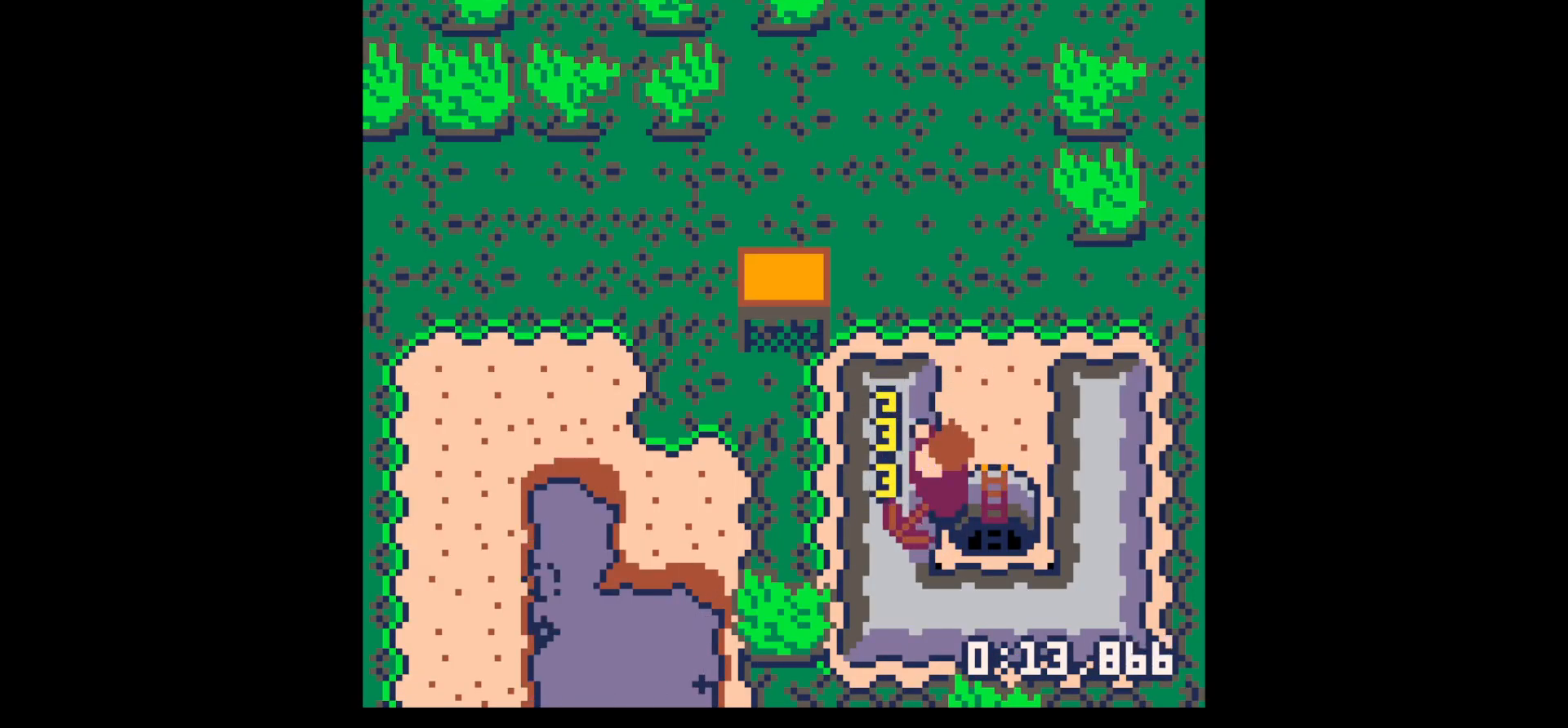
Gameplay with keyboard; each line is a JSON object with the keys held at the frame after it. "events" lists presses ("down") and releases ("up") of "down", "left", "right", "up", "x" and "z" between this image and that frame as [ms after this image, input, new state], when the widget could be followed in between. No other keys are recorded. Mouse input is not recorded.
{"keys": ["left", "up"], "events": [[17, "x", "up"], [217, "x", "down"], [300, "x", "up"], [400, "left", "down"], [484, "up", "down"]]}
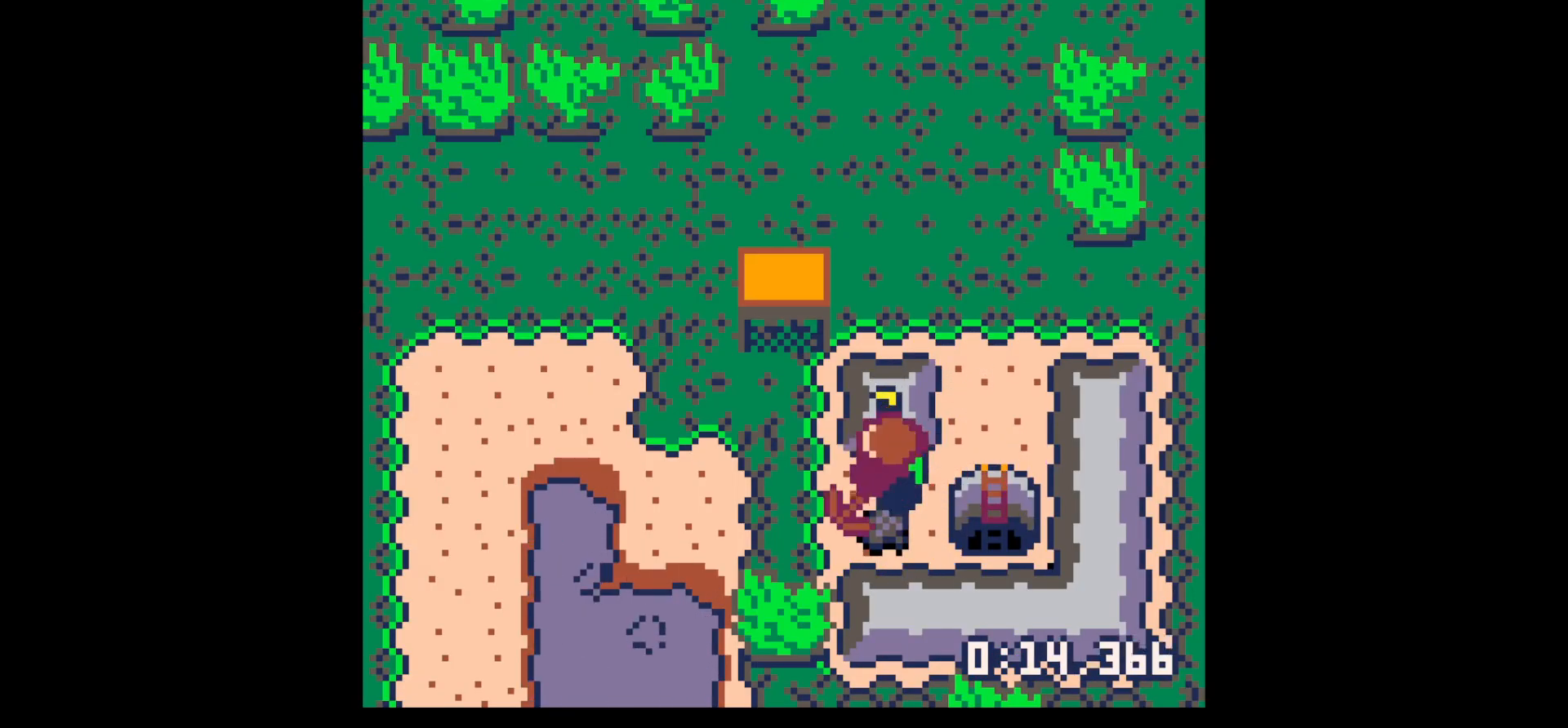
{"keys": [], "events": [[84, "up", "up"], [184, "down", "down"], [234, "left", "up"], [317, "right", "down"], [367, "down", "up"], [450, "right", "up"]]}
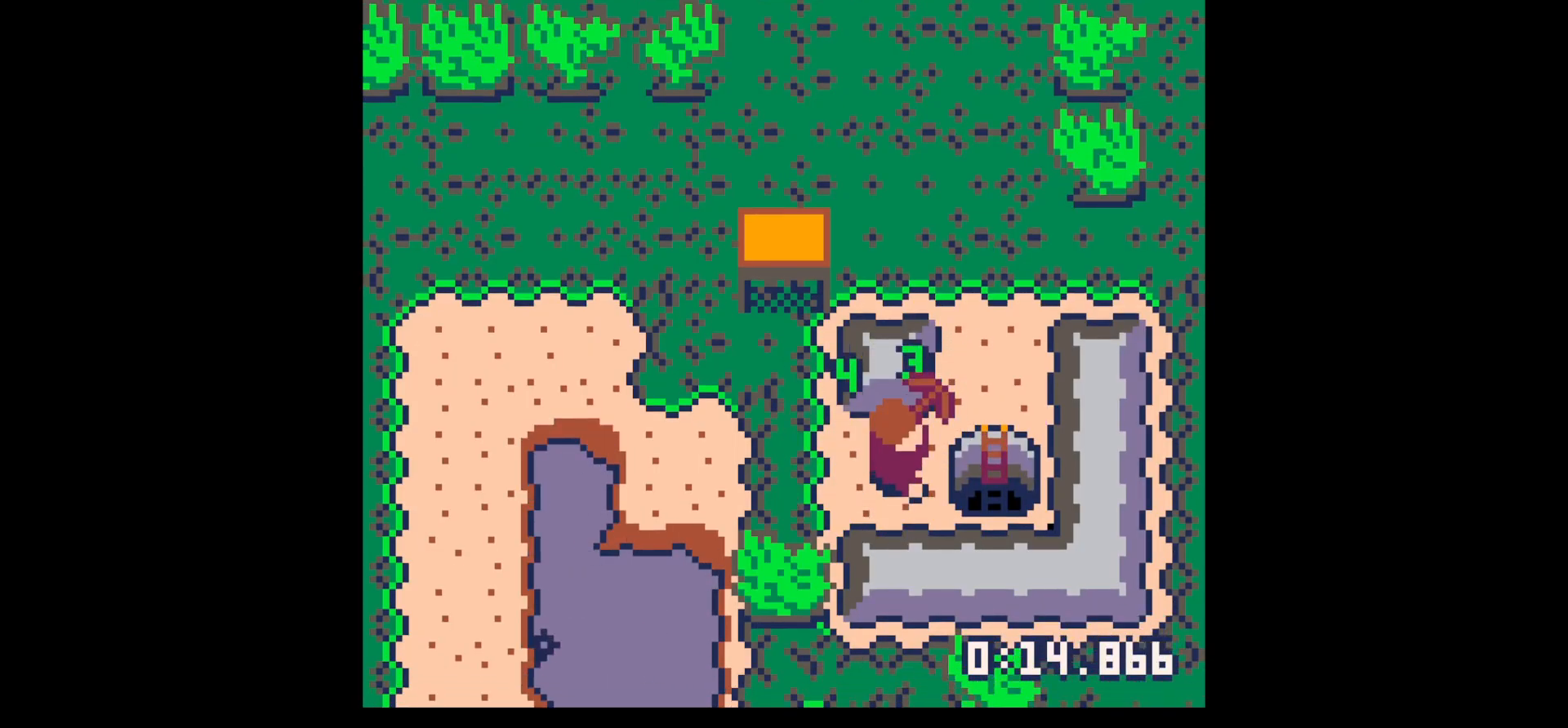
{"keys": ["x"], "events": [[50, "up", "down"], [200, "up", "up"], [200, "x", "down"]]}
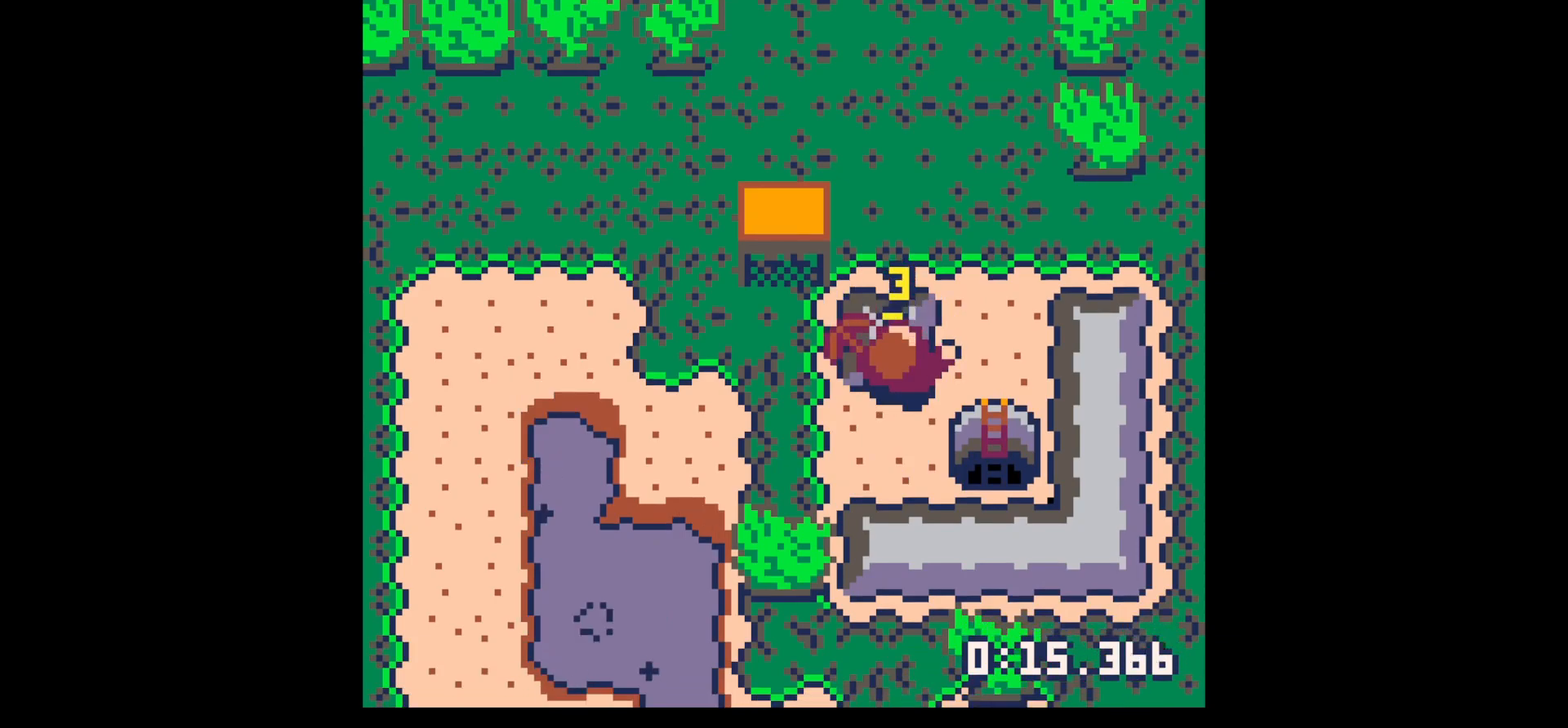
{"keys": [], "events": [[350, "x", "up"]]}
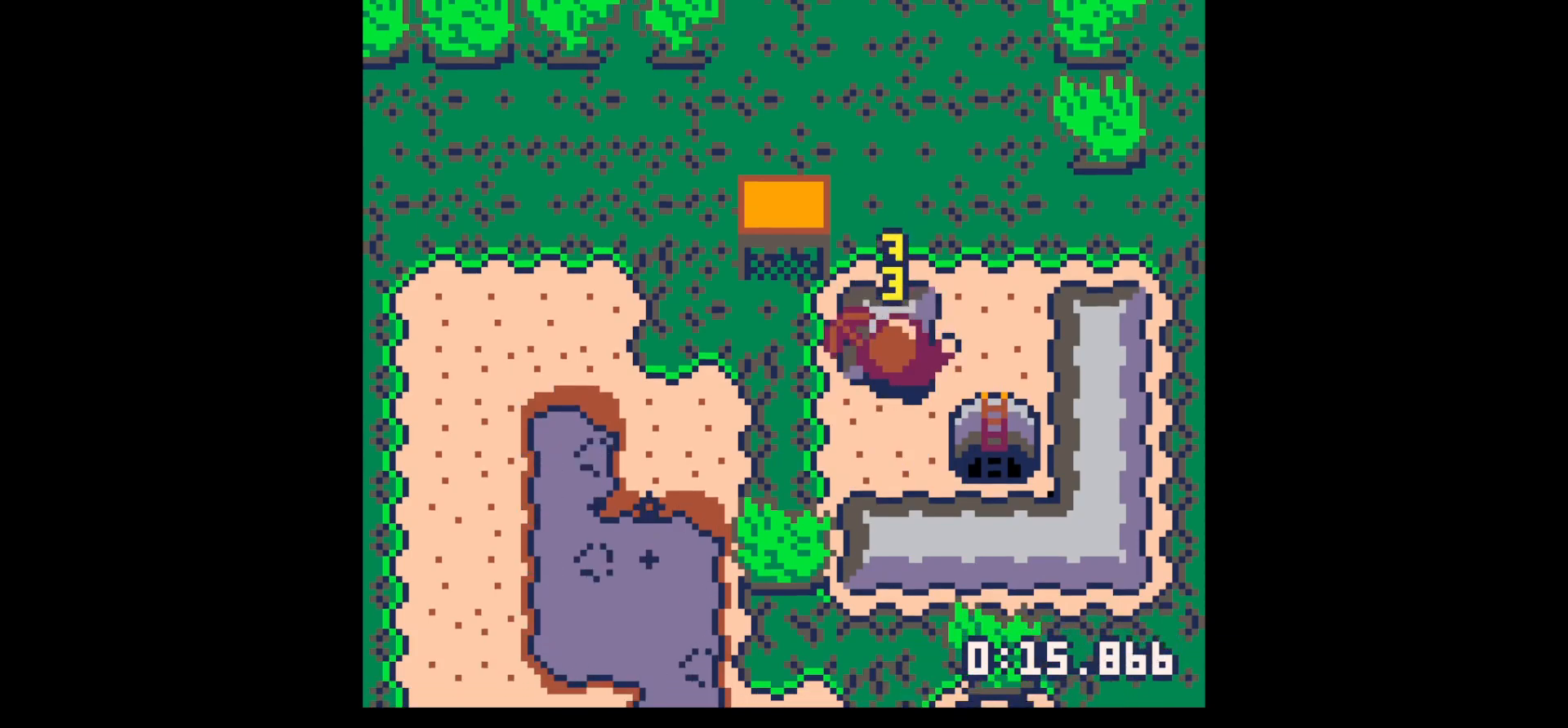
{"keys": [], "events": []}
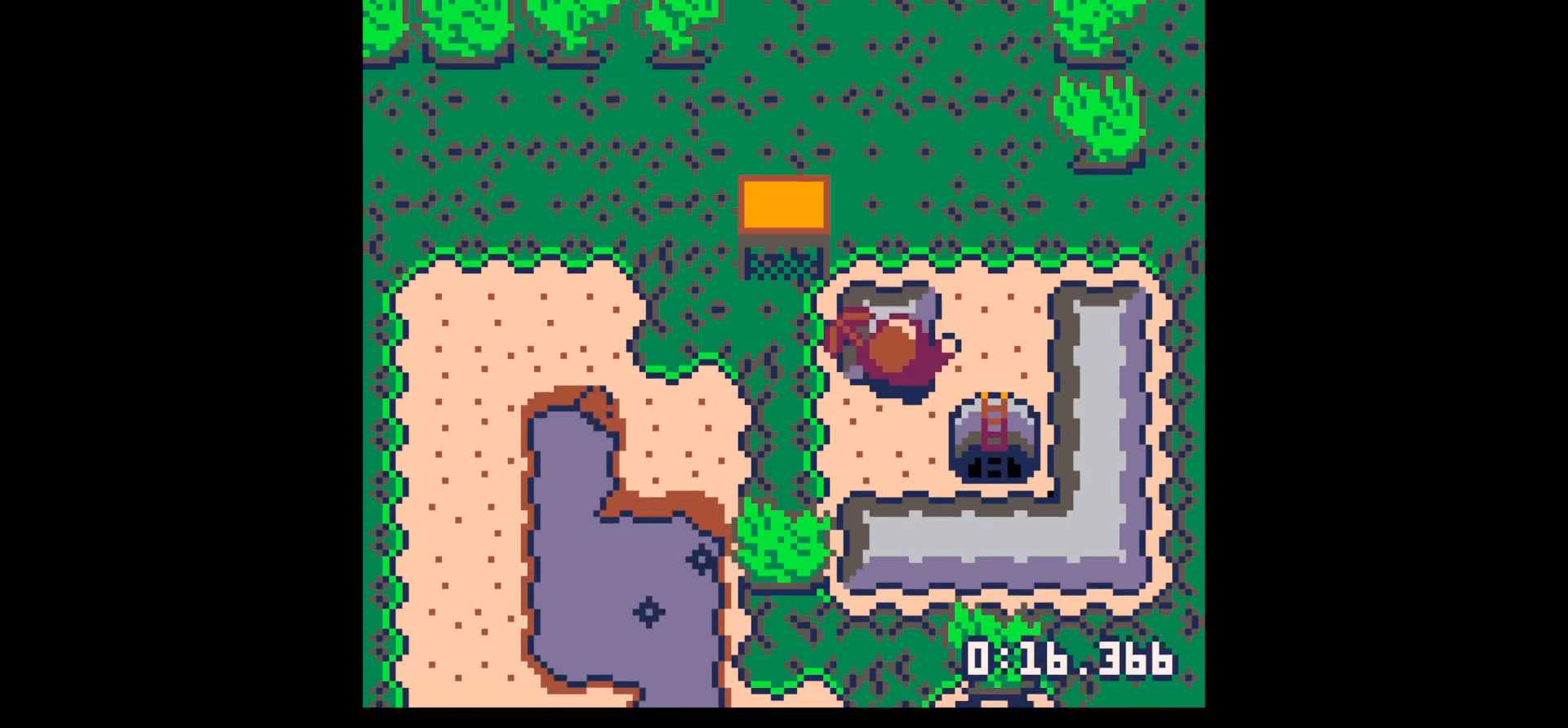
{"keys": ["x"], "events": [[284, "x", "down"]]}
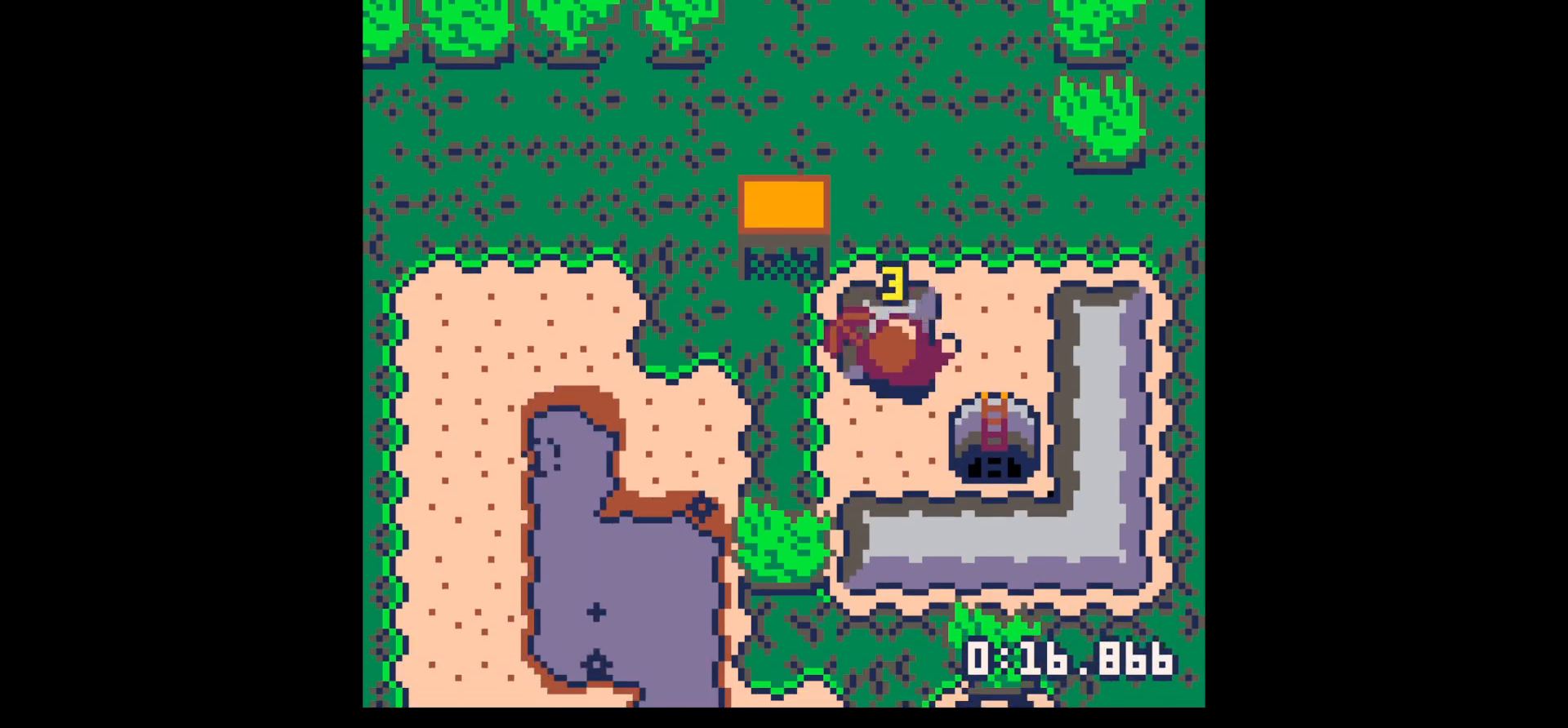
{"keys": ["up"], "events": [[67, "left", "down"], [117, "up", "down"], [117, "x", "up"], [250, "left", "up"], [350, "right", "down"], [484, "right", "up"]]}
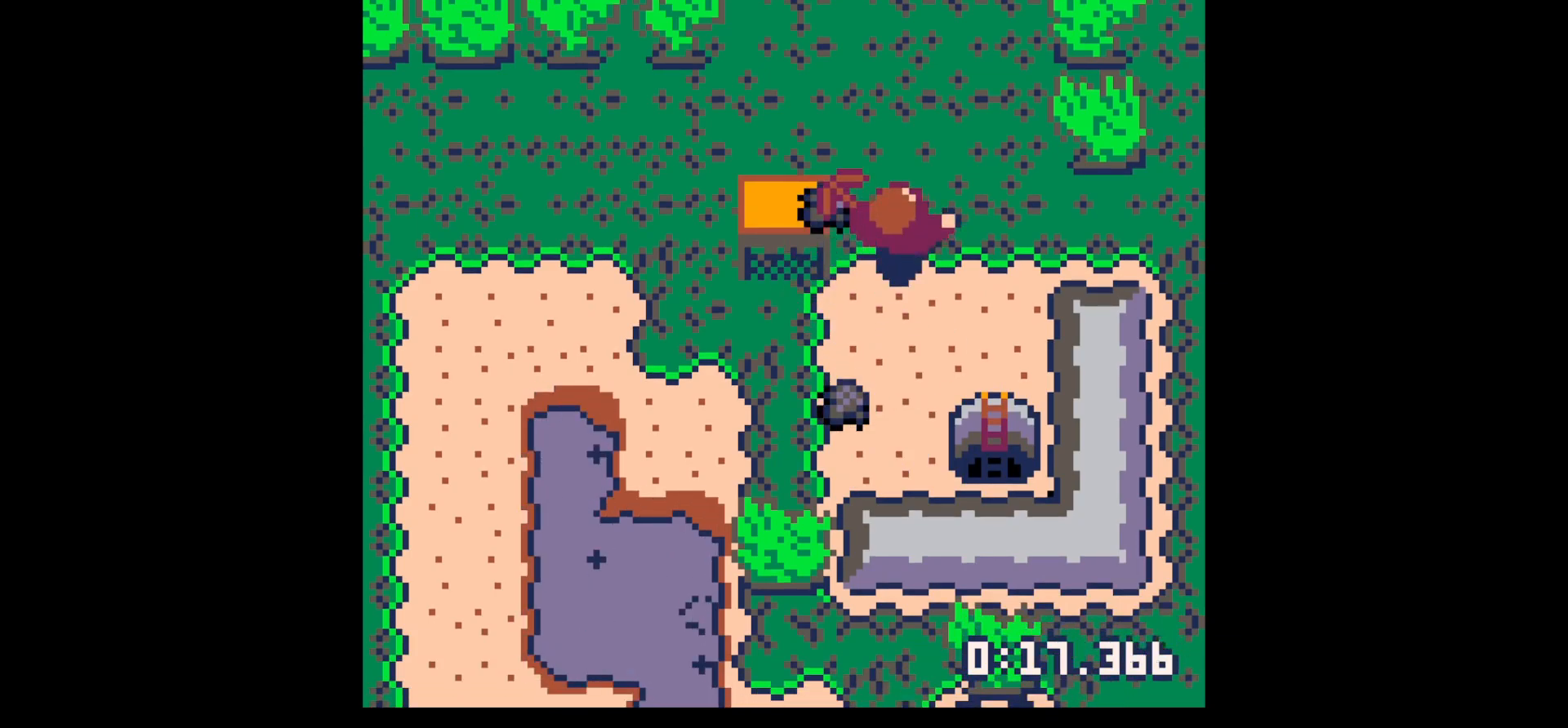
{"keys": ["down", "left"], "events": [[134, "left", "down"], [367, "up", "up"], [500, "down", "down"]]}
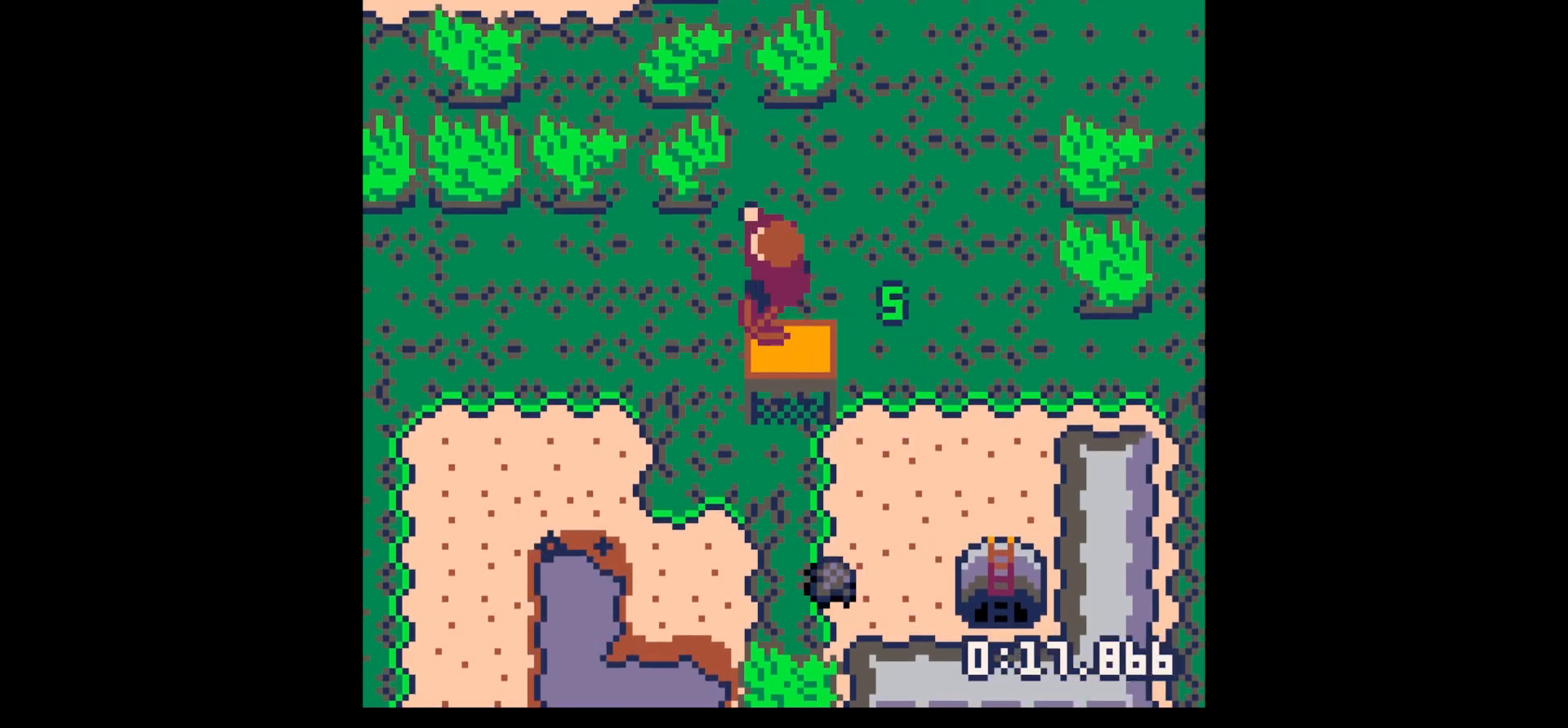
{"keys": ["down"], "events": [[50, "left", "up"], [50, "right", "down"], [384, "right", "up"]]}
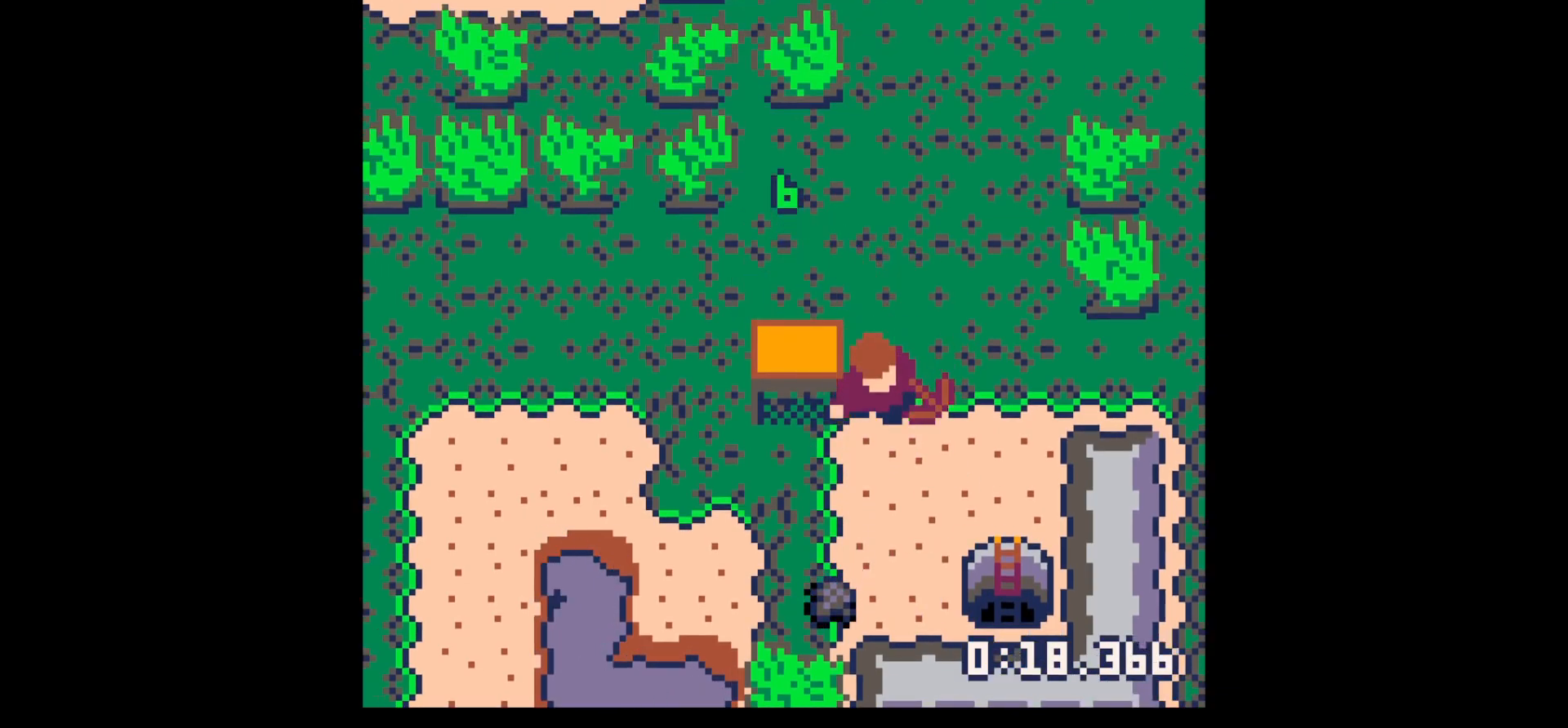
{"keys": ["down"], "events": [[267, "left", "down"], [484, "left", "up"]]}
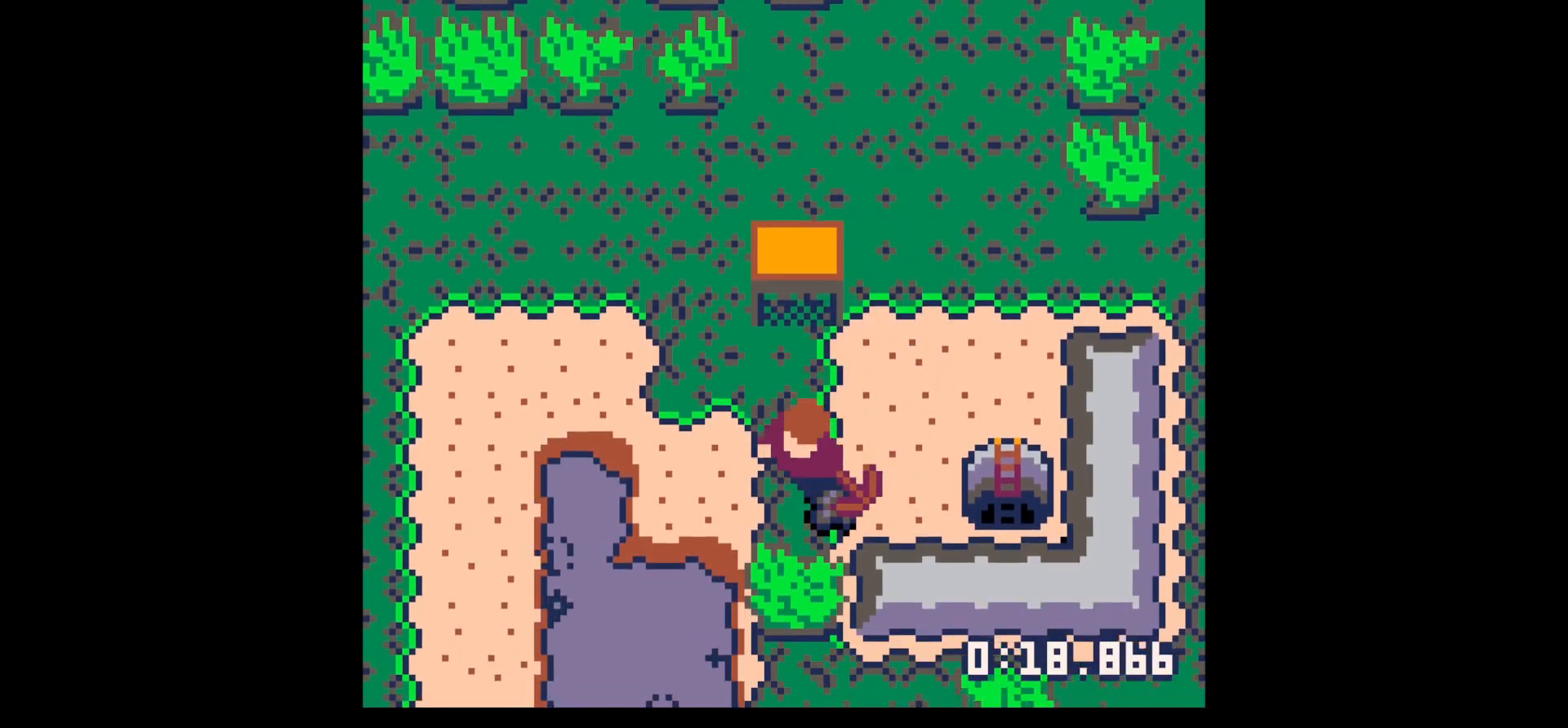
{"keys": ["x"], "events": [[34, "right", "down"], [84, "down", "up"], [267, "down", "down"], [317, "right", "up"], [367, "x", "down"], [467, "down", "up"]]}
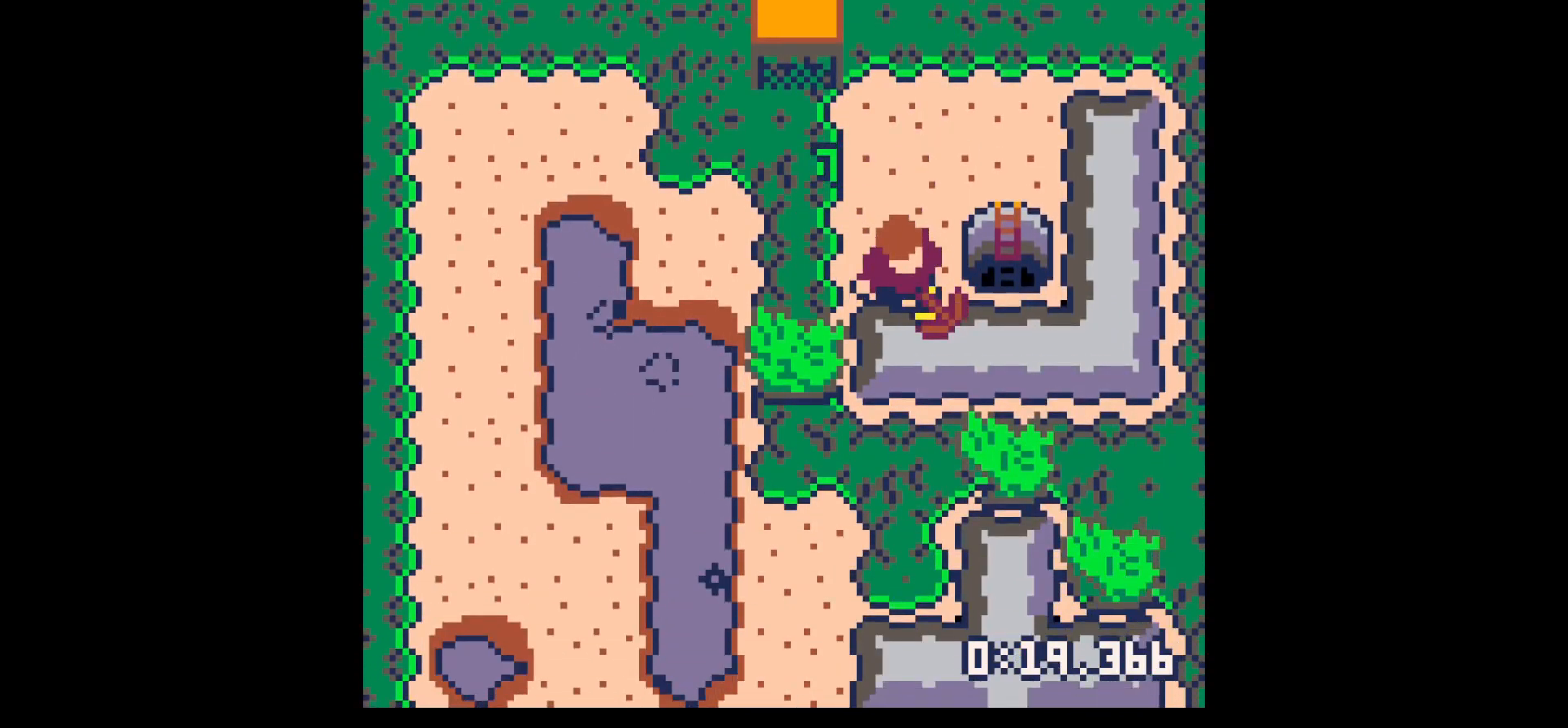
{"keys": ["x"], "events": []}
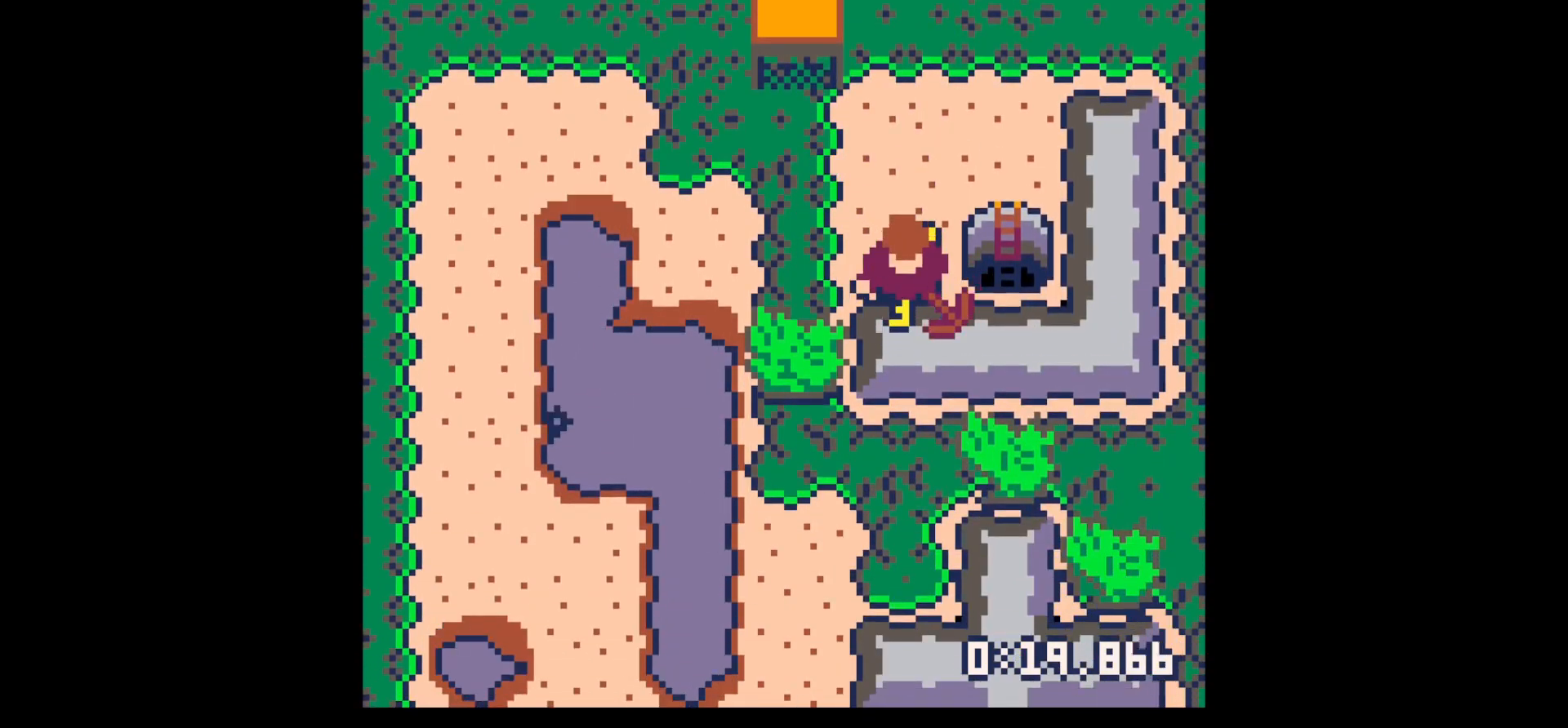
{"keys": [], "events": [[484, "x", "up"]]}
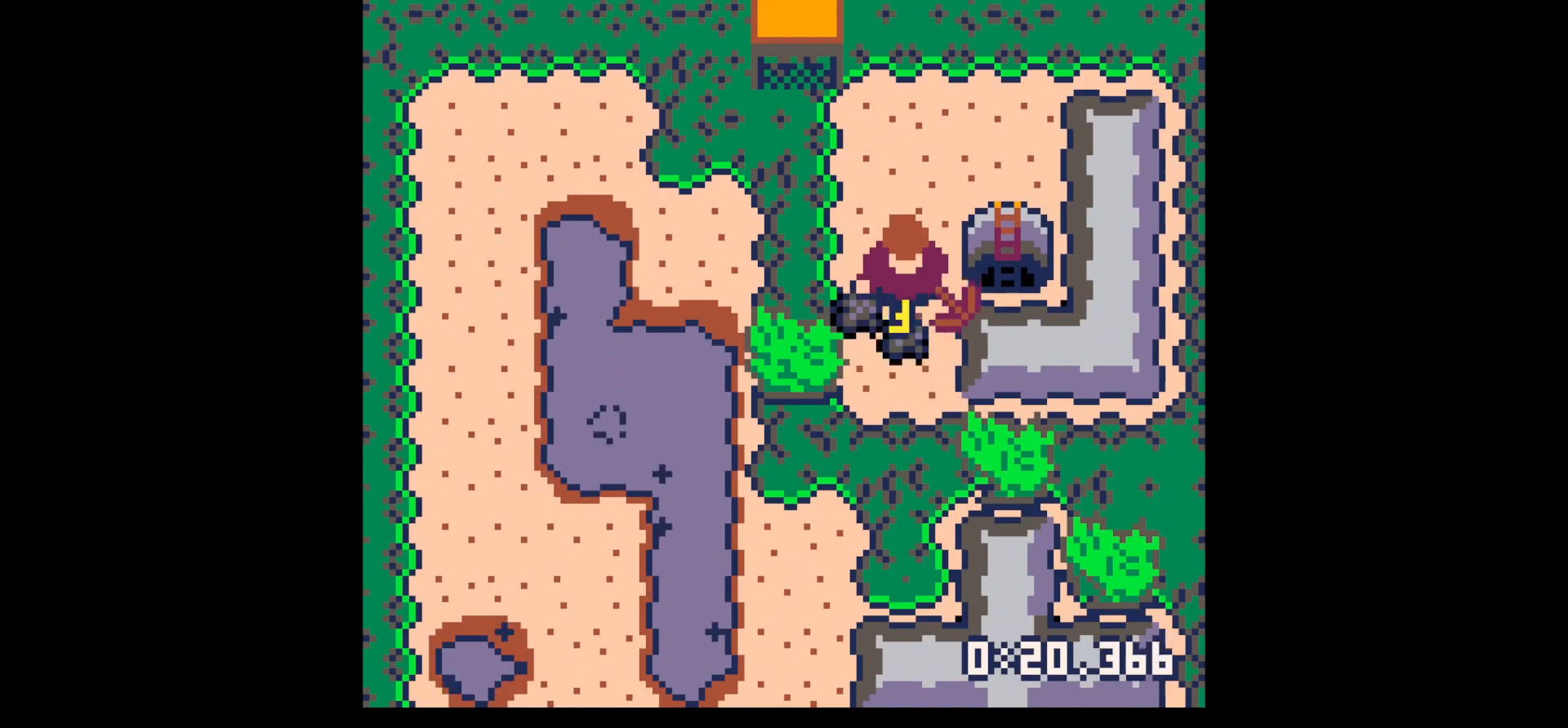
{"keys": ["up"], "events": [[34, "down", "down"], [34, "right", "down"], [134, "right", "up"], [367, "left", "down"], [400, "down", "up"], [450, "left", "up"], [500, "up", "down"]]}
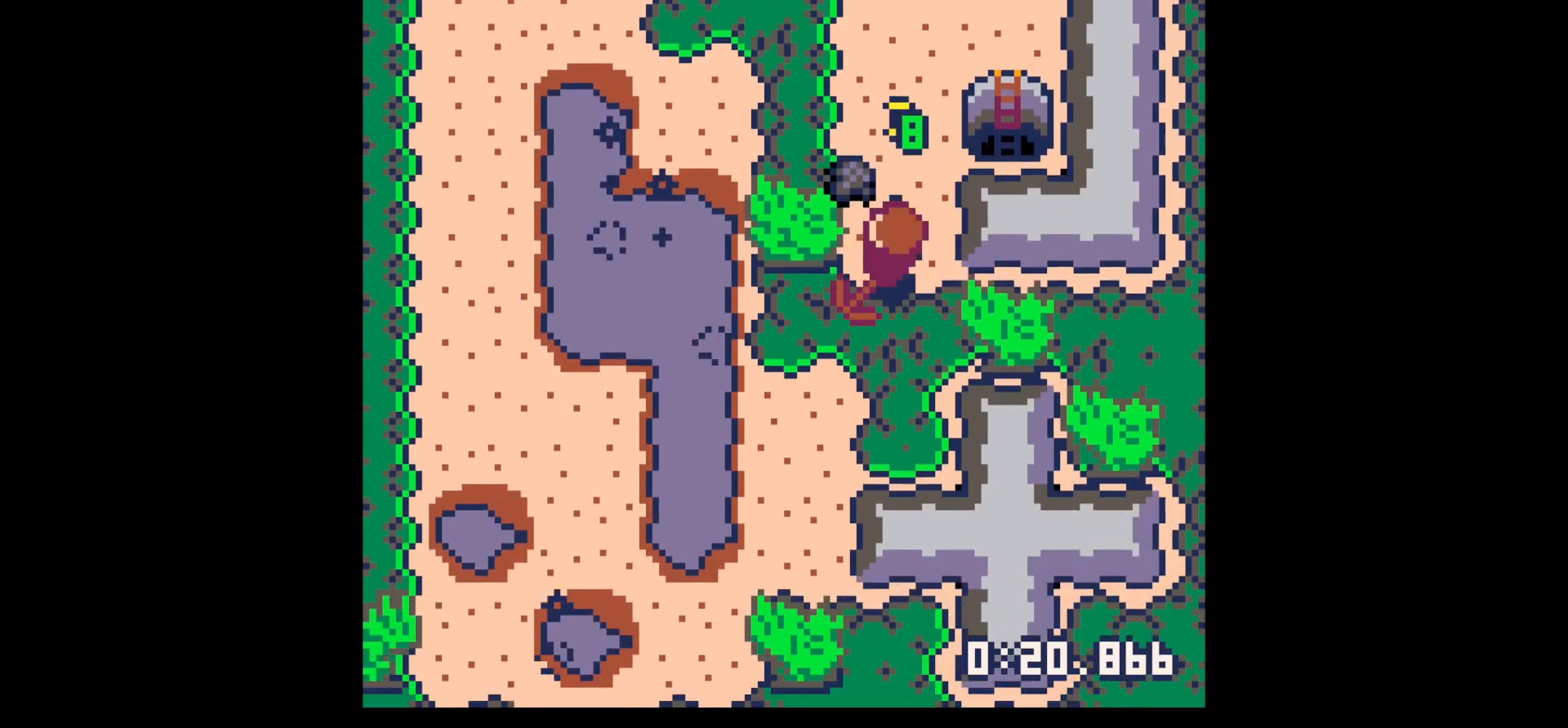
{"keys": ["down", "right"], "events": [[150, "left", "down"], [334, "right", "down"], [334, "up", "up"], [384, "left", "up"], [434, "down", "down"]]}
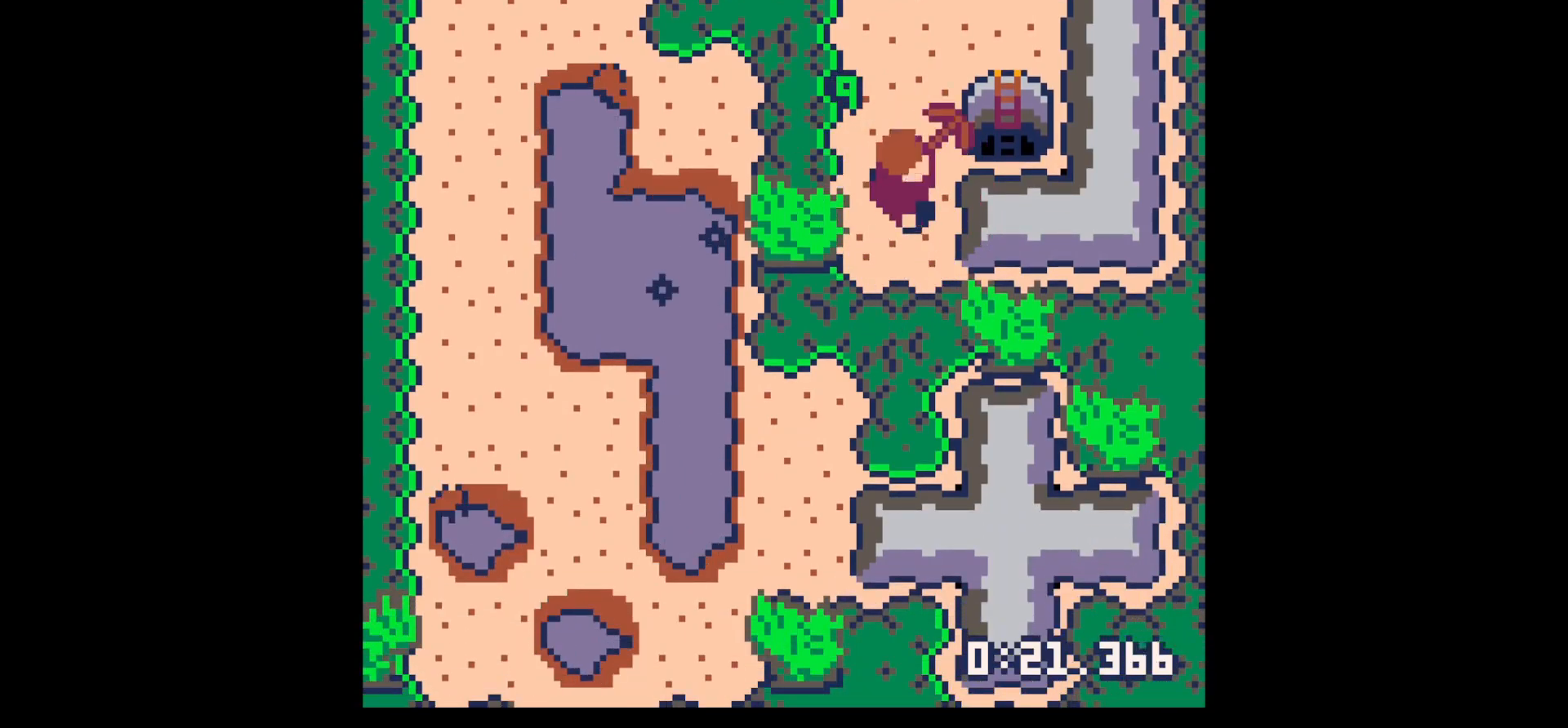
{"keys": ["x"], "events": [[17, "down", "up"], [150, "x", "down"], [200, "right", "up"]]}
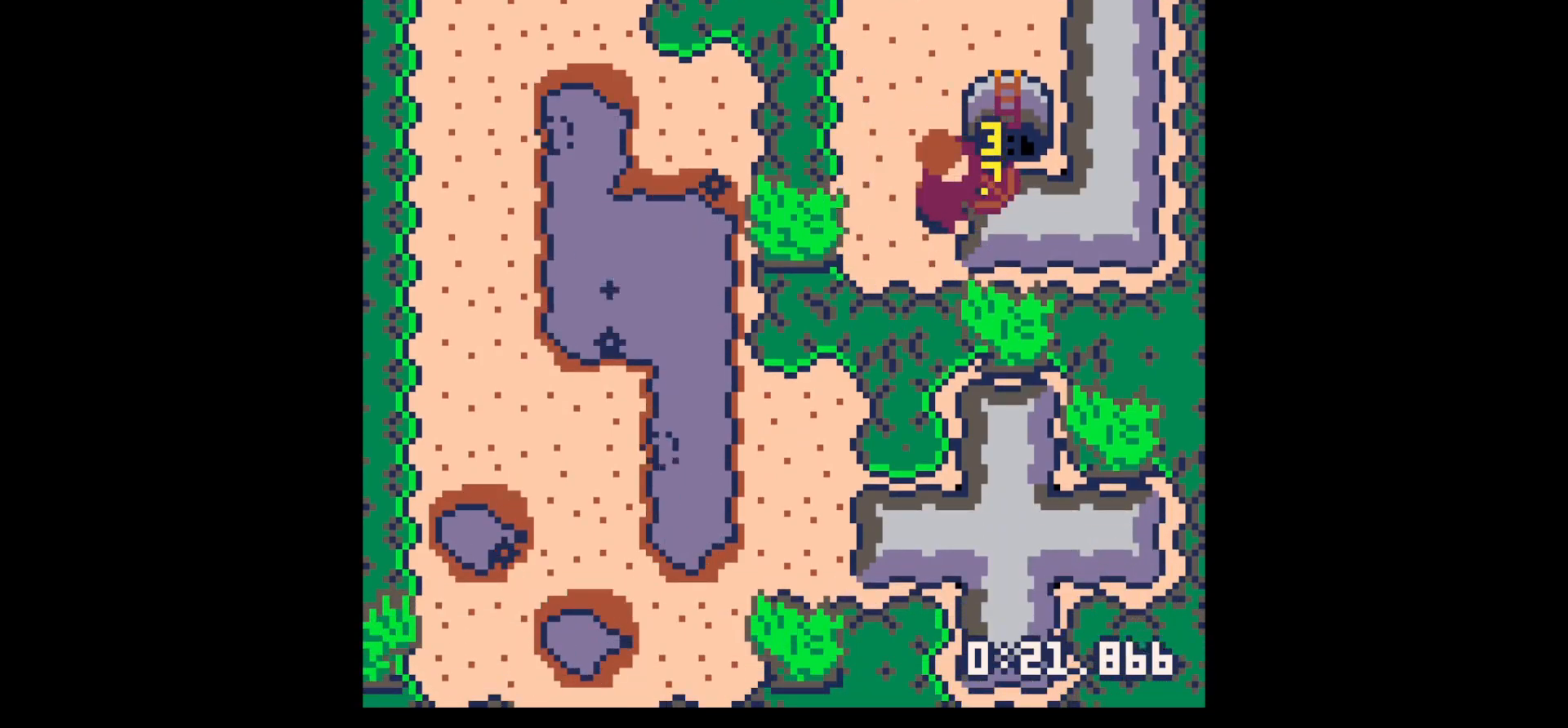
{"keys": [], "events": [[500, "x", "up"]]}
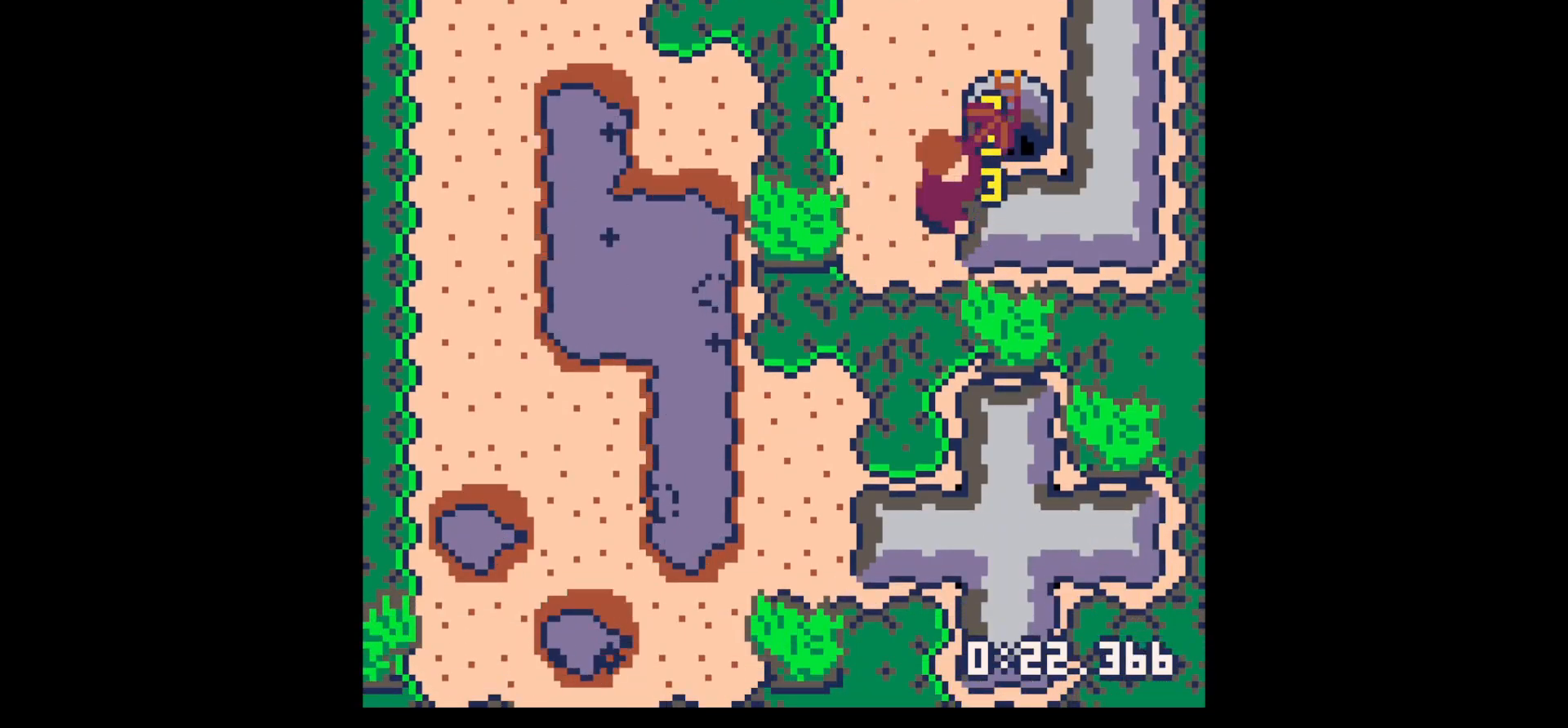
{"keys": [], "events": []}
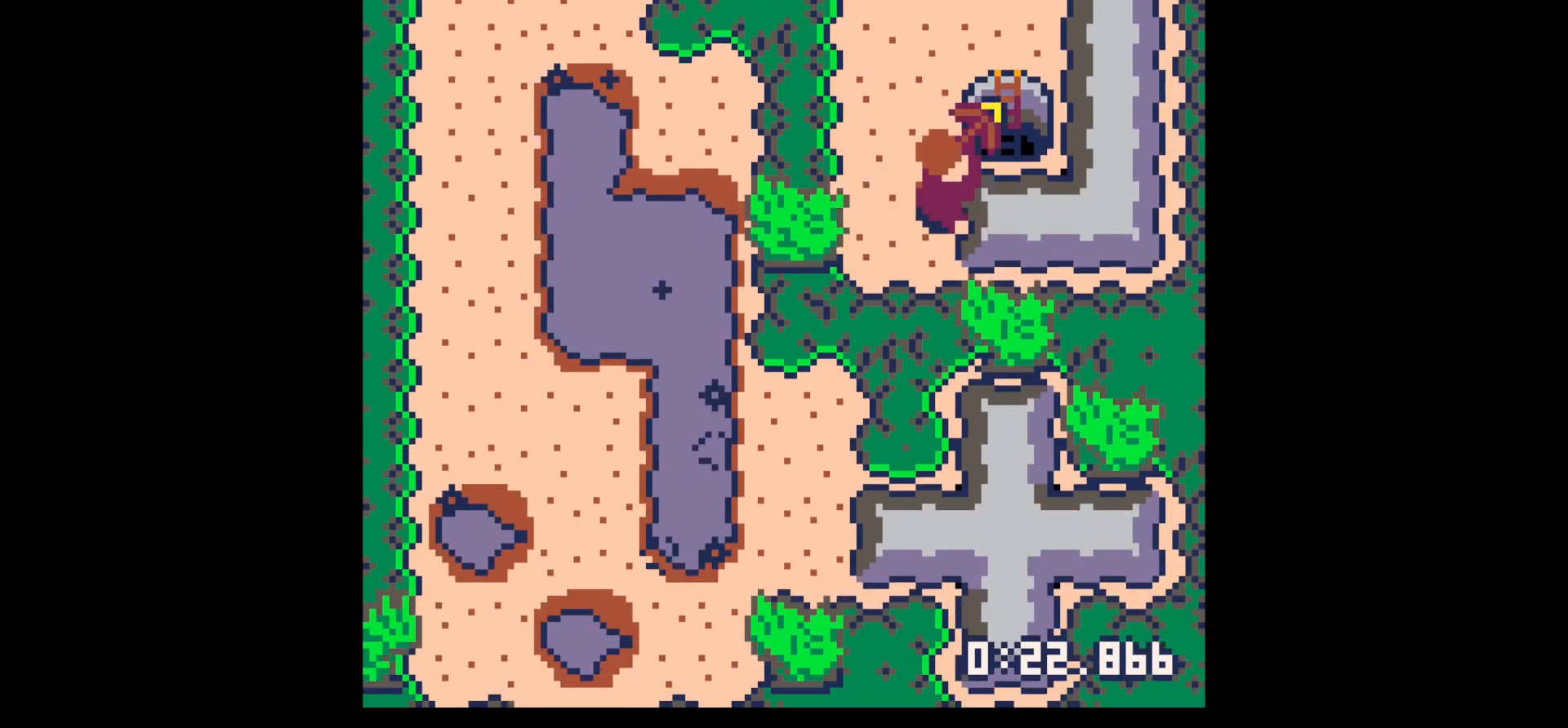
{"keys": ["right"], "events": [[200, "x", "down"], [250, "right", "down"], [300, "x", "up"], [350, "up", "down"], [484, "up", "up"]]}
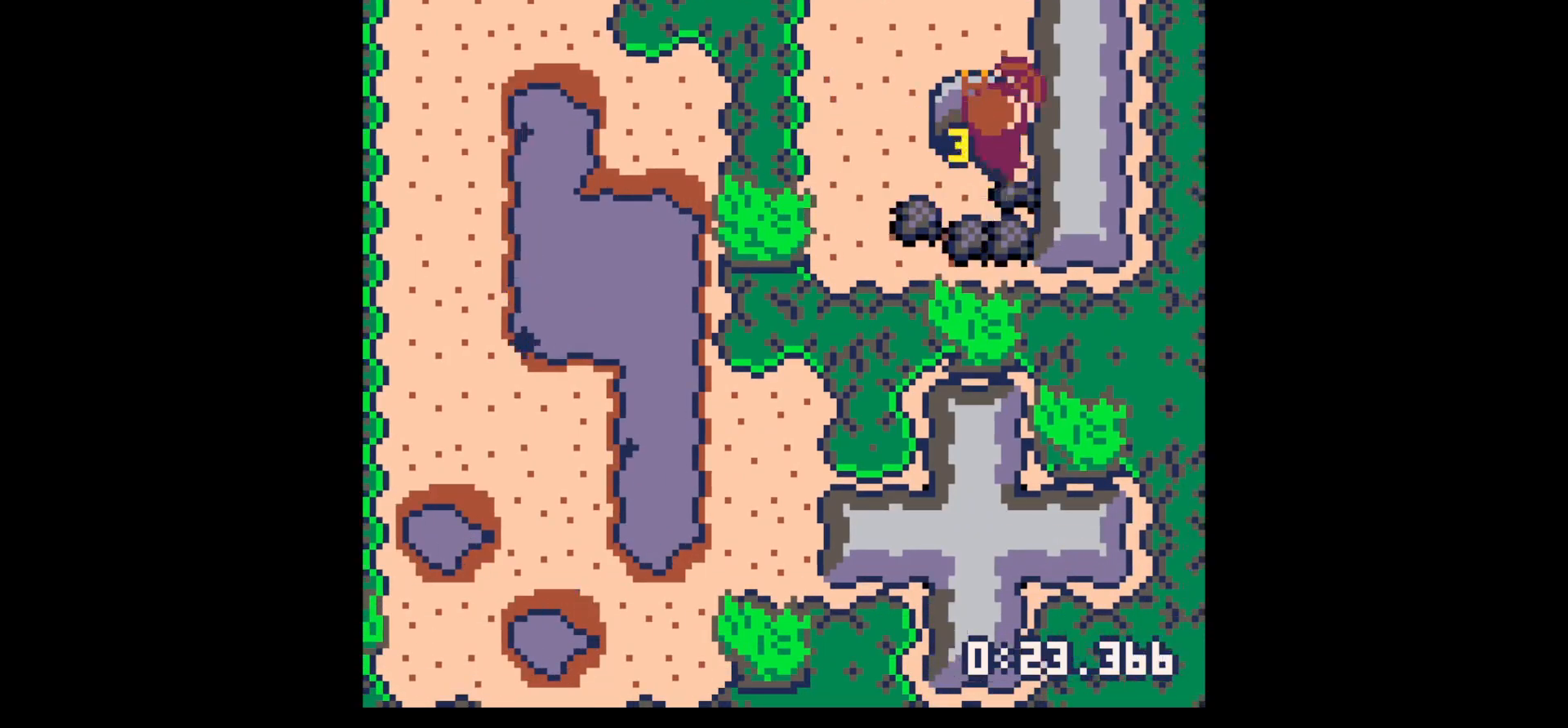
{"keys": [], "events": [[84, "down", "down"], [134, "right", "up"], [500, "down", "up"]]}
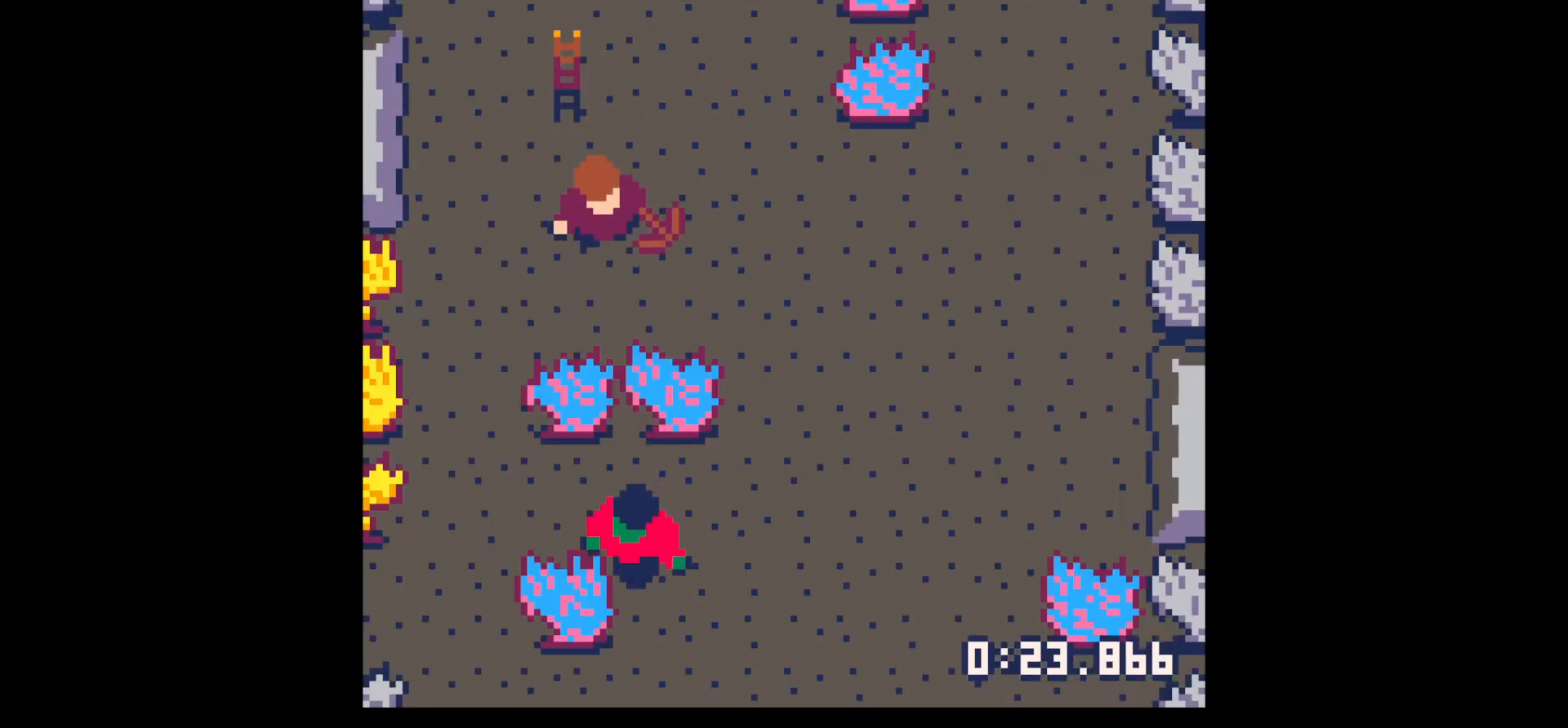
{"keys": ["right"], "events": [[100, "up", "down"], [334, "left", "down"], [434, "up", "up"], [467, "left", "up"], [467, "right", "down"]]}
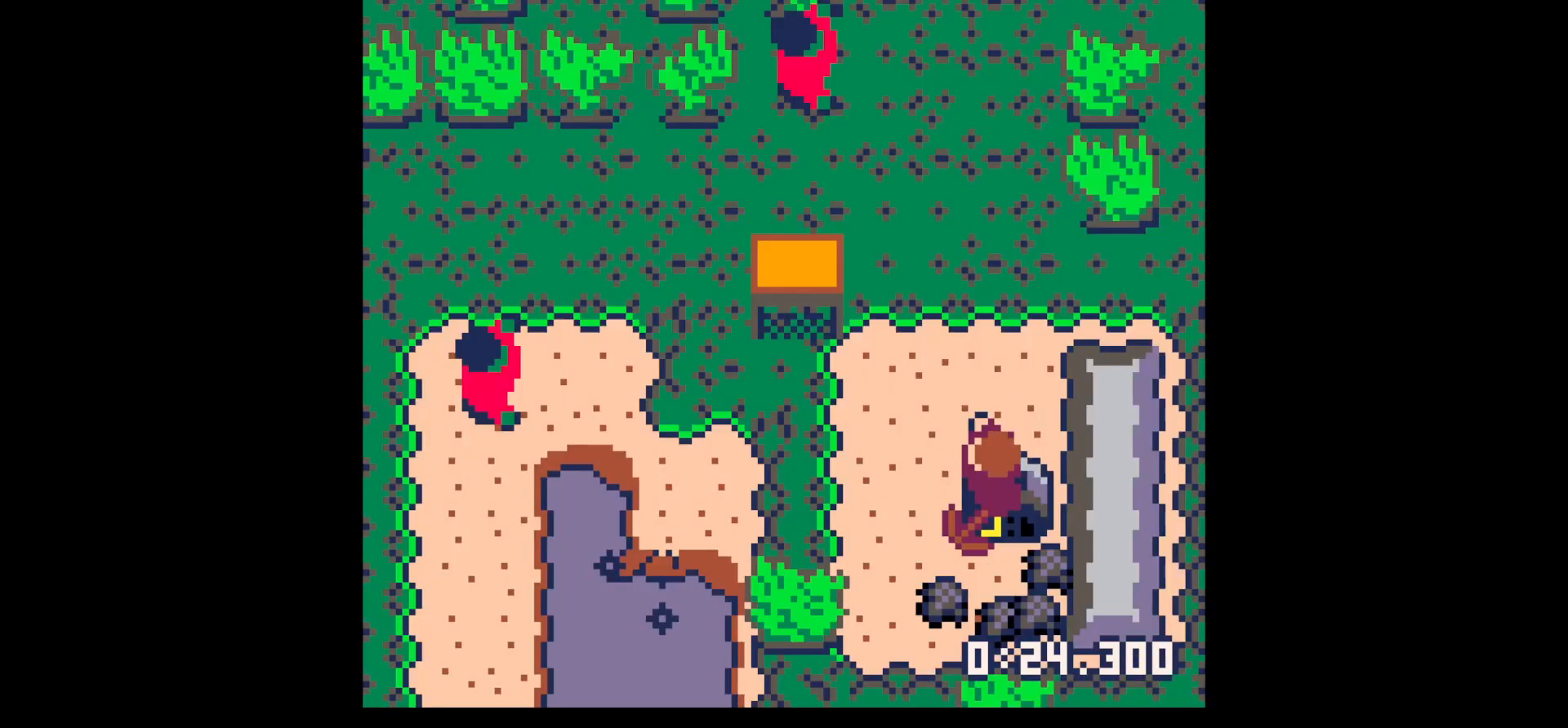
{"keys": ["down", "left"], "events": [[117, "down", "down"], [267, "right", "up"], [400, "left", "down"]]}
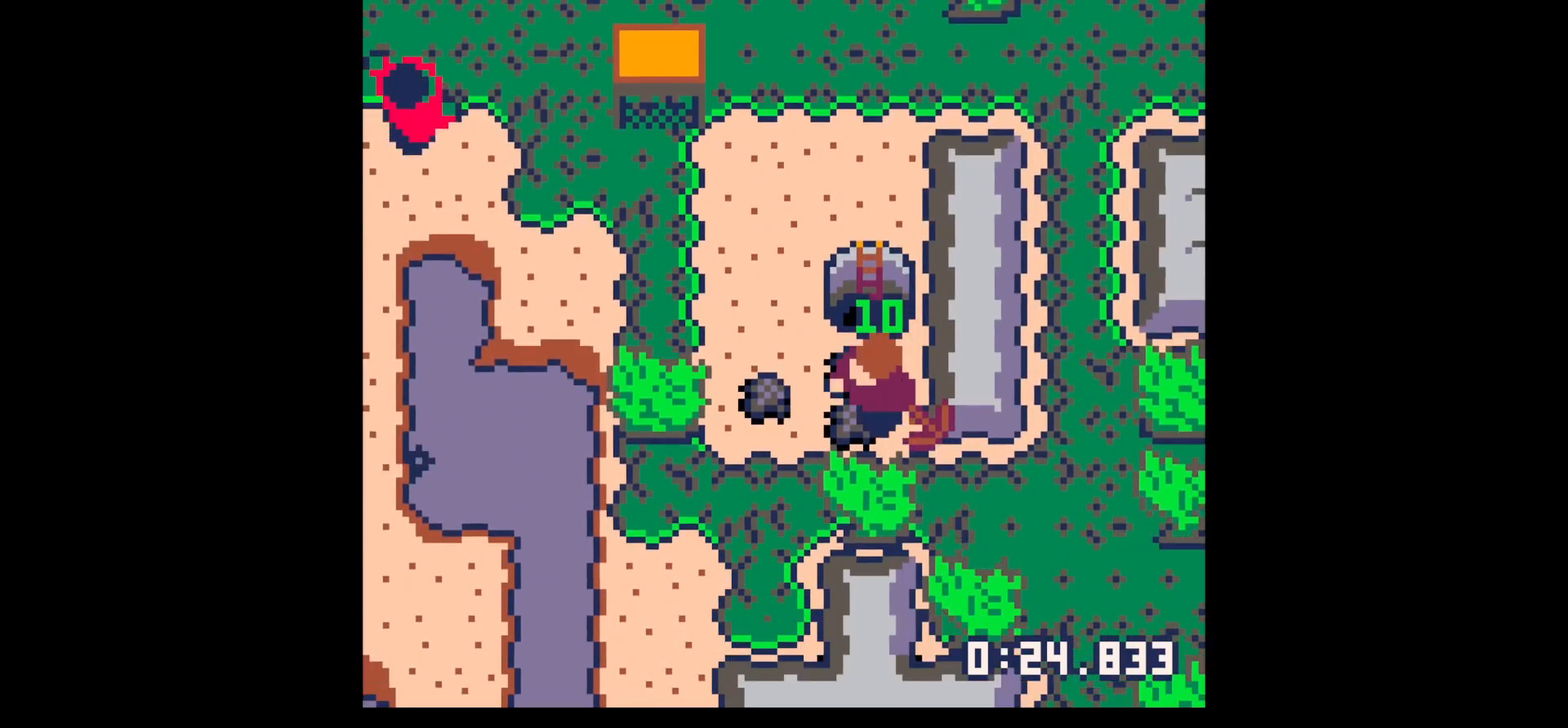
{"keys": ["right"], "events": [[84, "down", "up"], [317, "up", "down"], [367, "left", "up"], [367, "right", "down"], [467, "up", "up"]]}
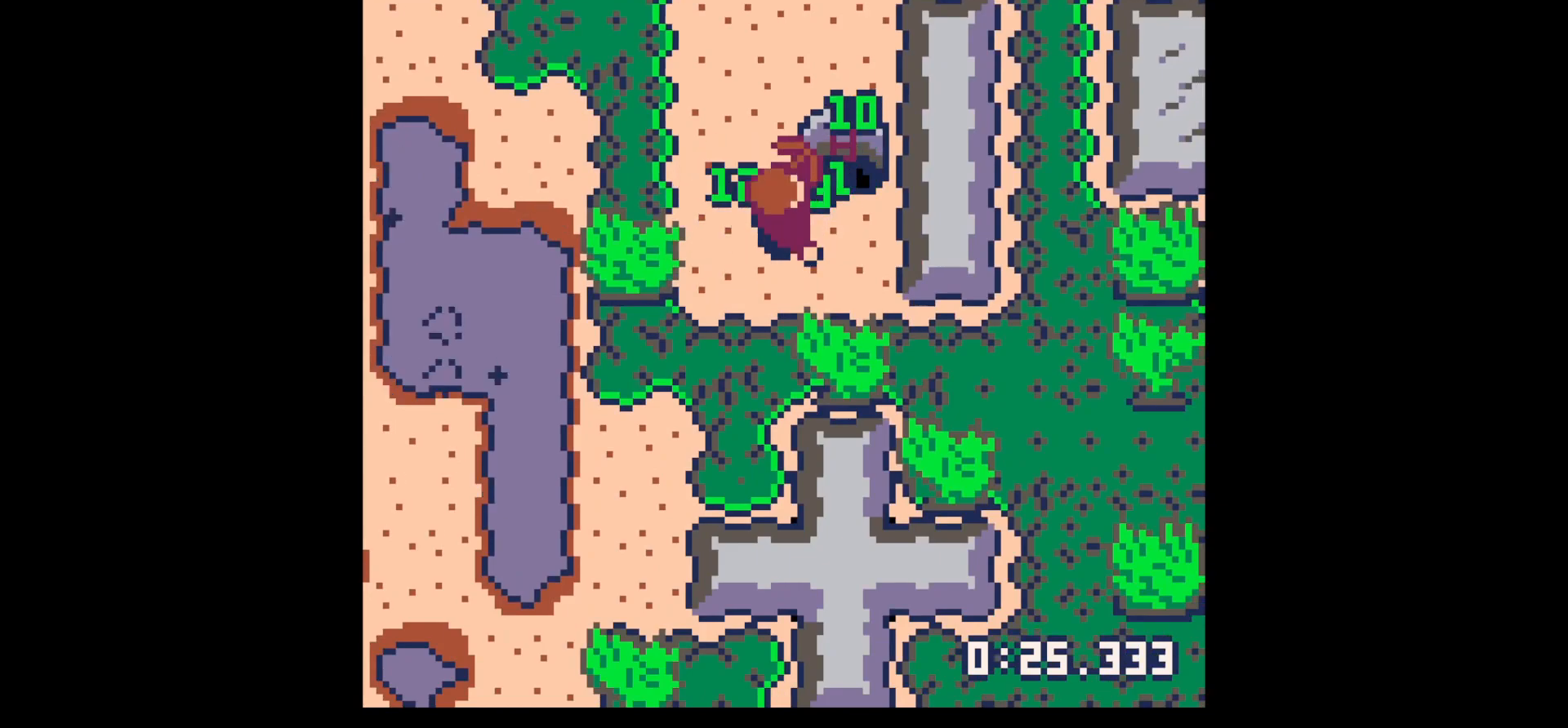
{"keys": ["x"], "events": [[284, "x", "down"], [334, "right", "up"]]}
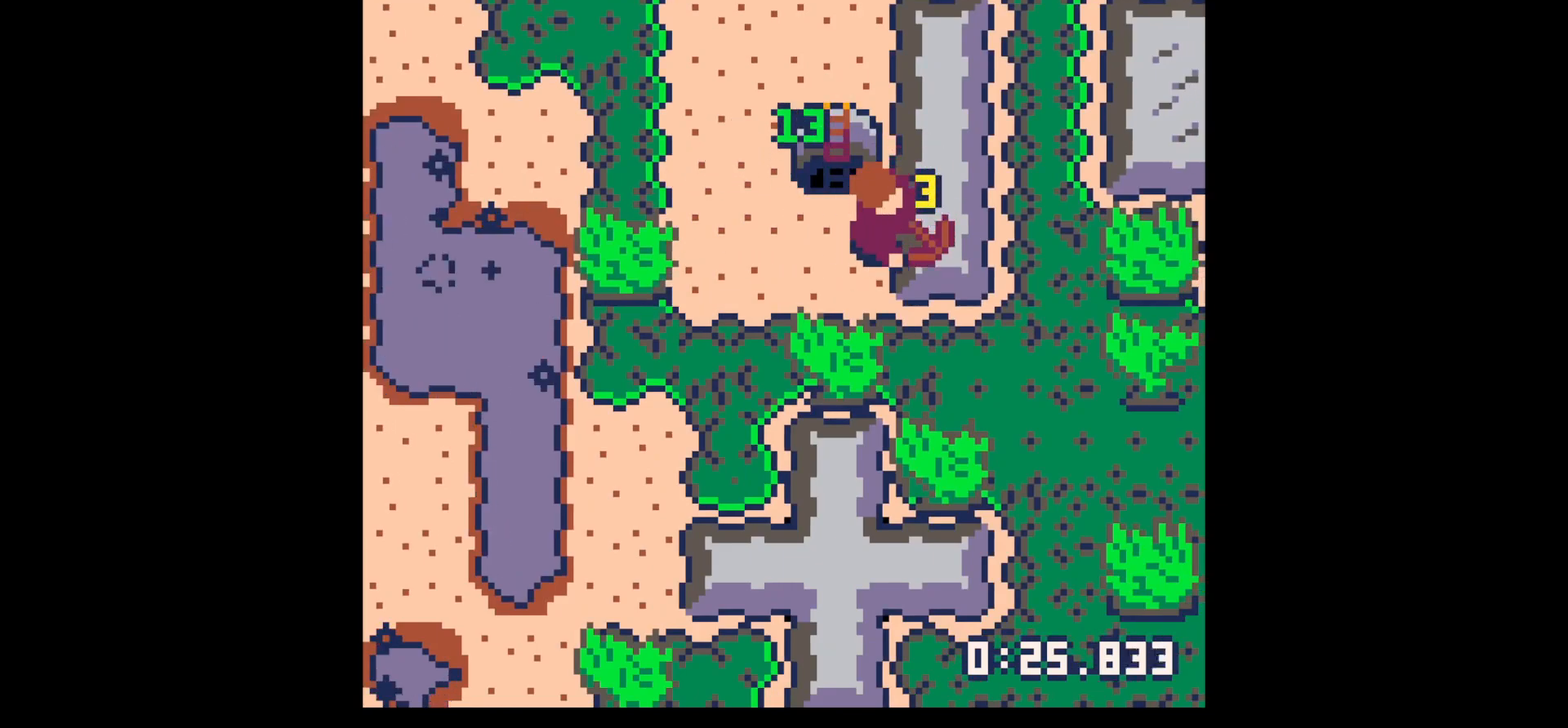
{"keys": ["x"], "events": []}
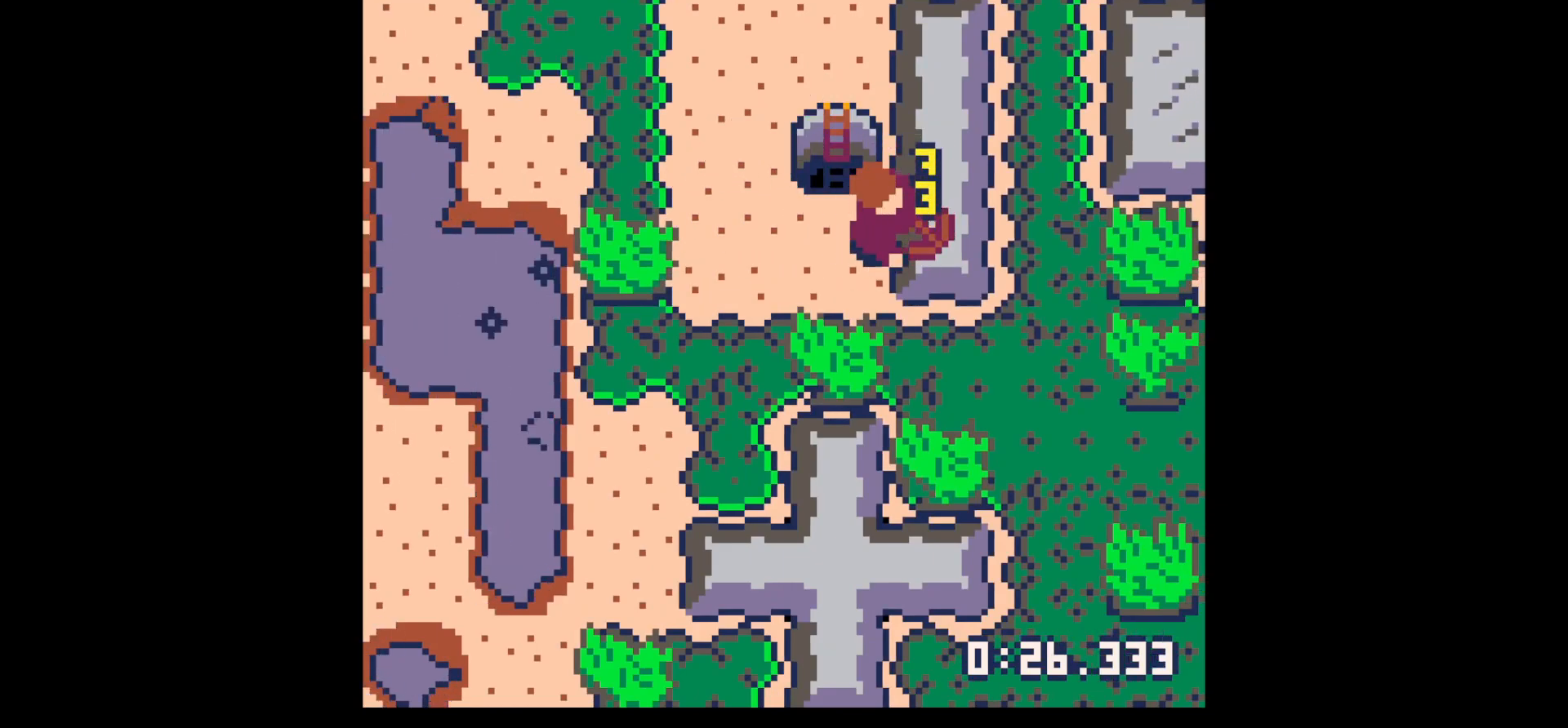
{"keys": ["right"], "events": [[400, "right", "down"], [400, "x", "up"]]}
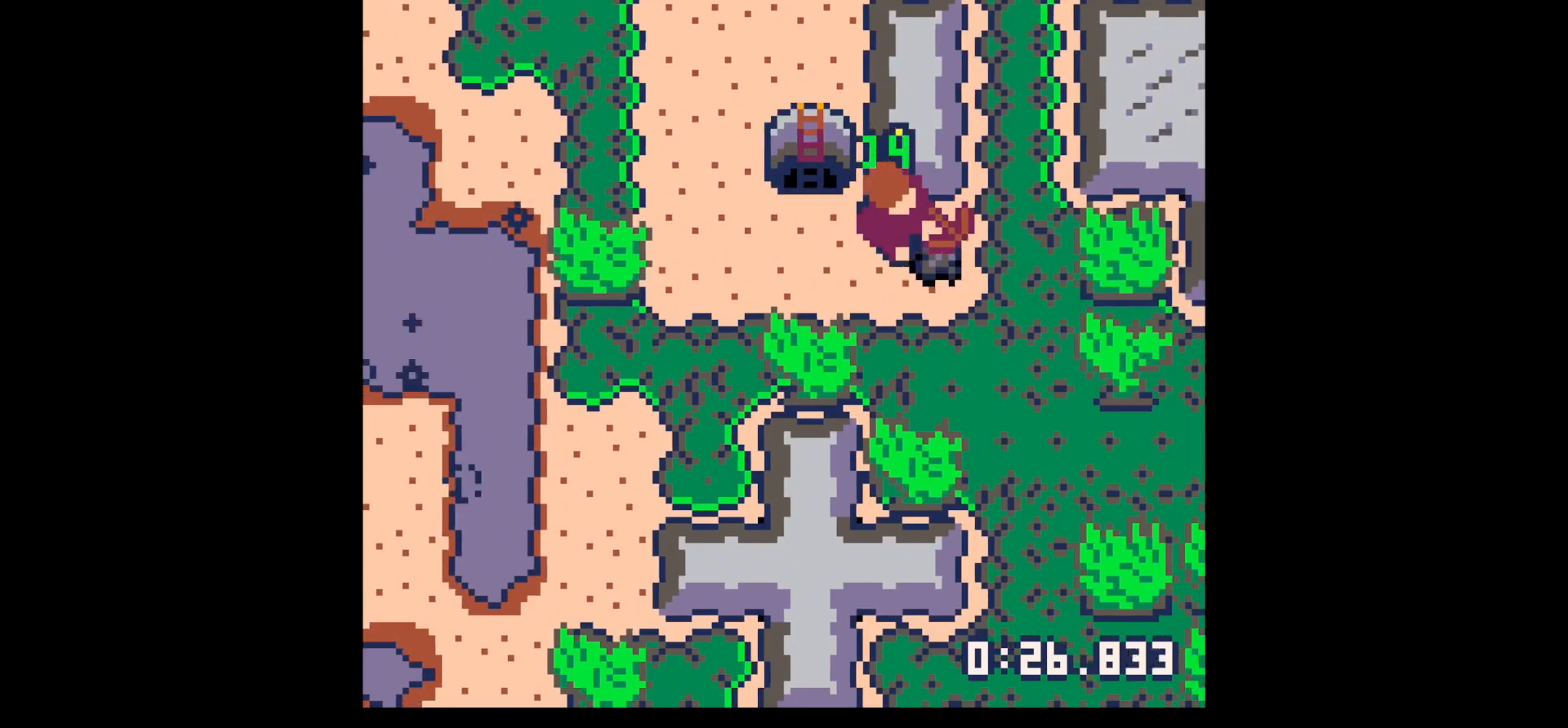
{"keys": ["left"], "events": [[200, "down", "down"], [234, "right", "up"], [384, "down", "up"], [384, "left", "down"]]}
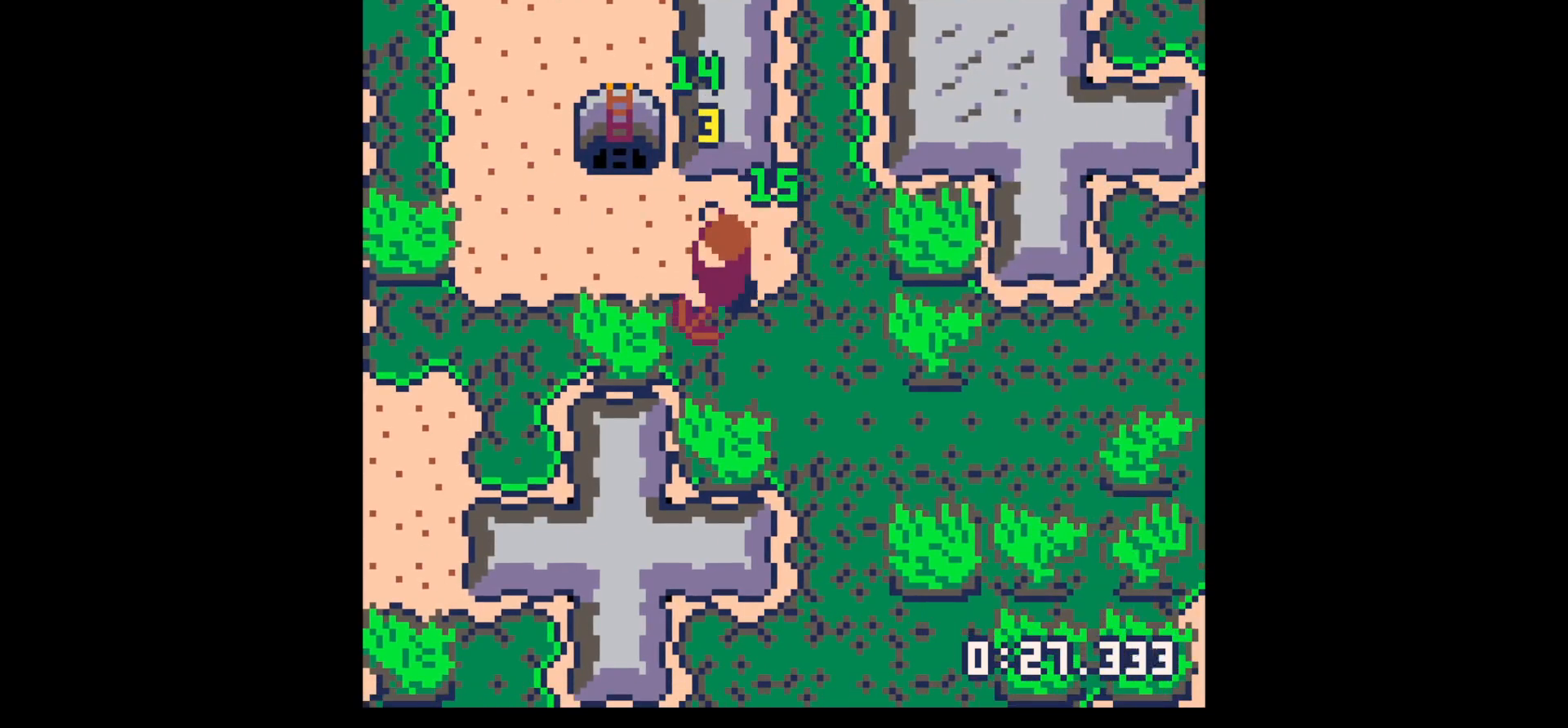
{"keys": ["x"], "events": [[17, "up", "down"], [150, "left", "up"], [350, "x", "down"], [400, "up", "up"]]}
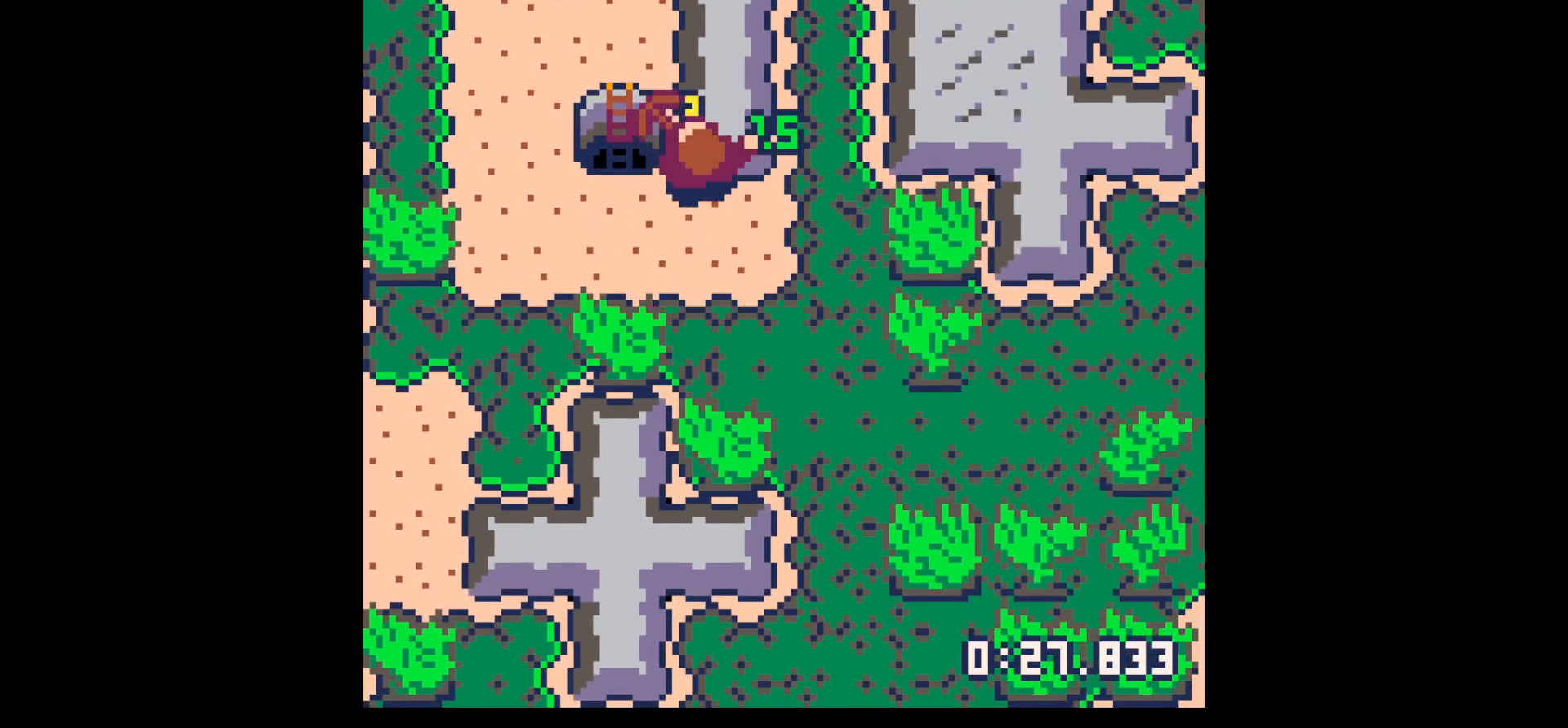
{"keys": ["x"], "events": []}